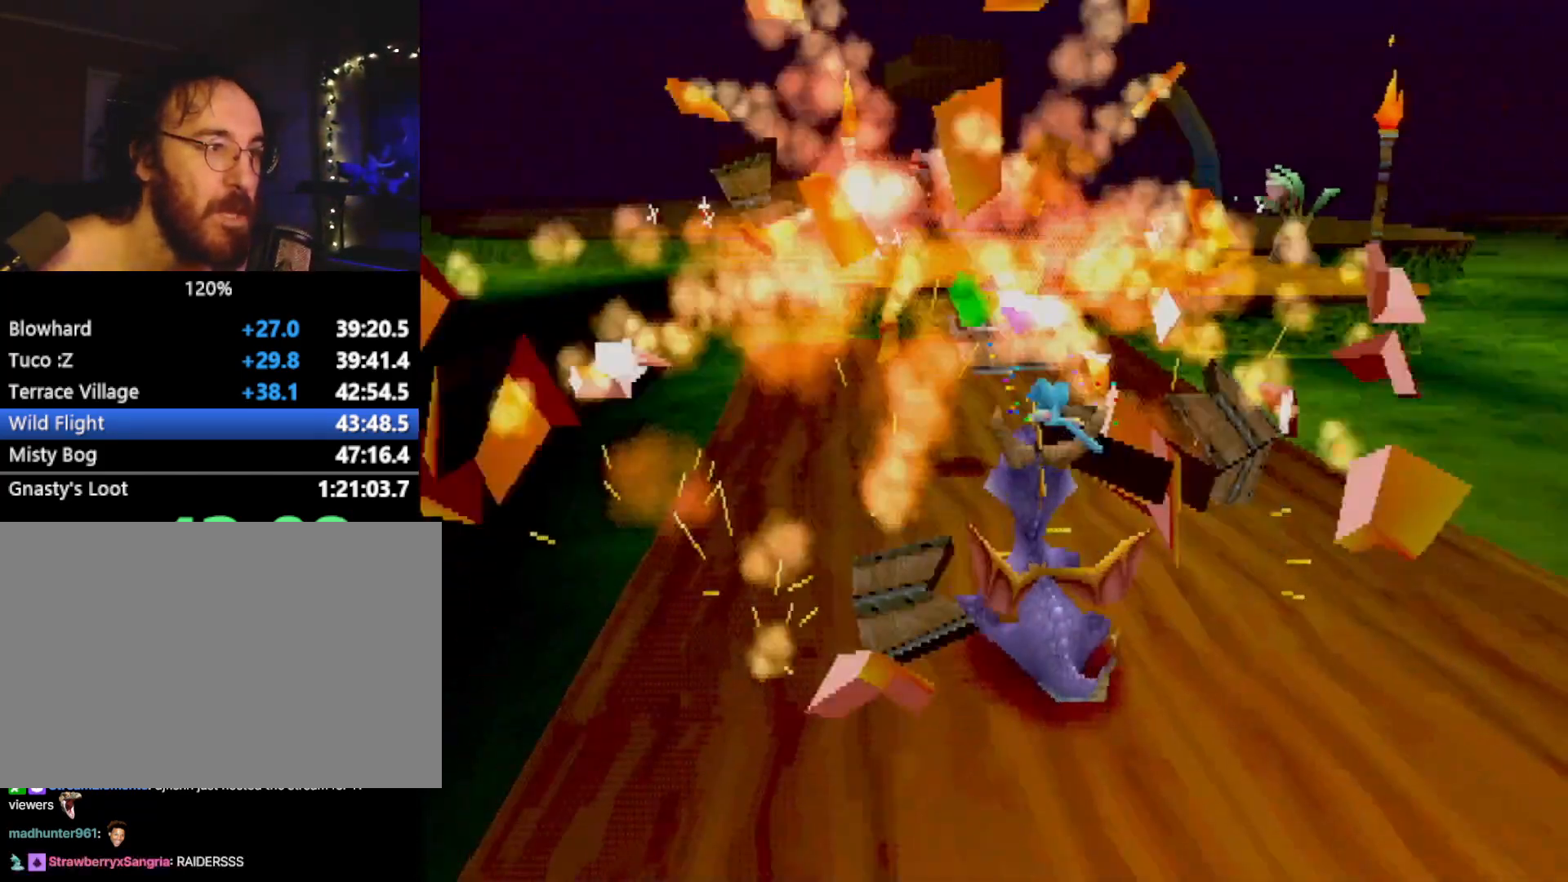
Gameplay with a controller (PlayStation layout); each line is a JSON object with the inputs held at the frame after it. "events" lists button and stick changes between this image and that frame as [ms after this image, input, new state], when the widget could be followed in between. Not read: L3 R3 right_stick.
{"buttons": ["R2"], "left_stick": "down-right", "events": [[67, "CIRCLE", "down"], [134, "CIRCLE", "up"], [150, "left_stick", "down"], [417, "R2", "down"], [417, "left_stick", "down-right"]]}
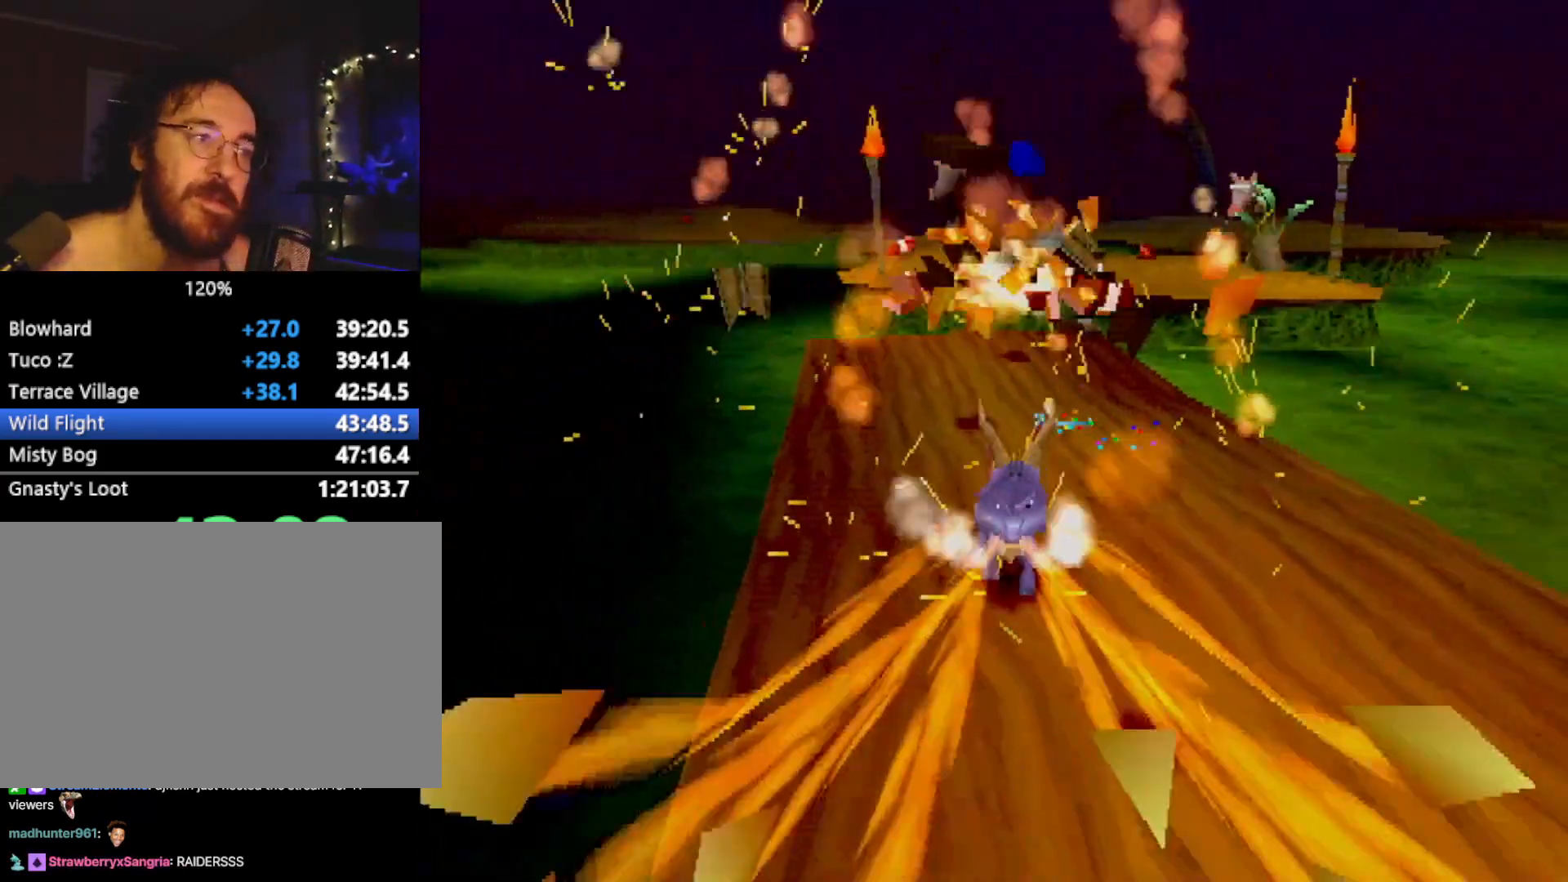
{"buttons": [], "left_stick": "up-right", "events": [[17, "left_stick", "center"], [50, "R2", "up"], [400, "left_stick", "up-right"]]}
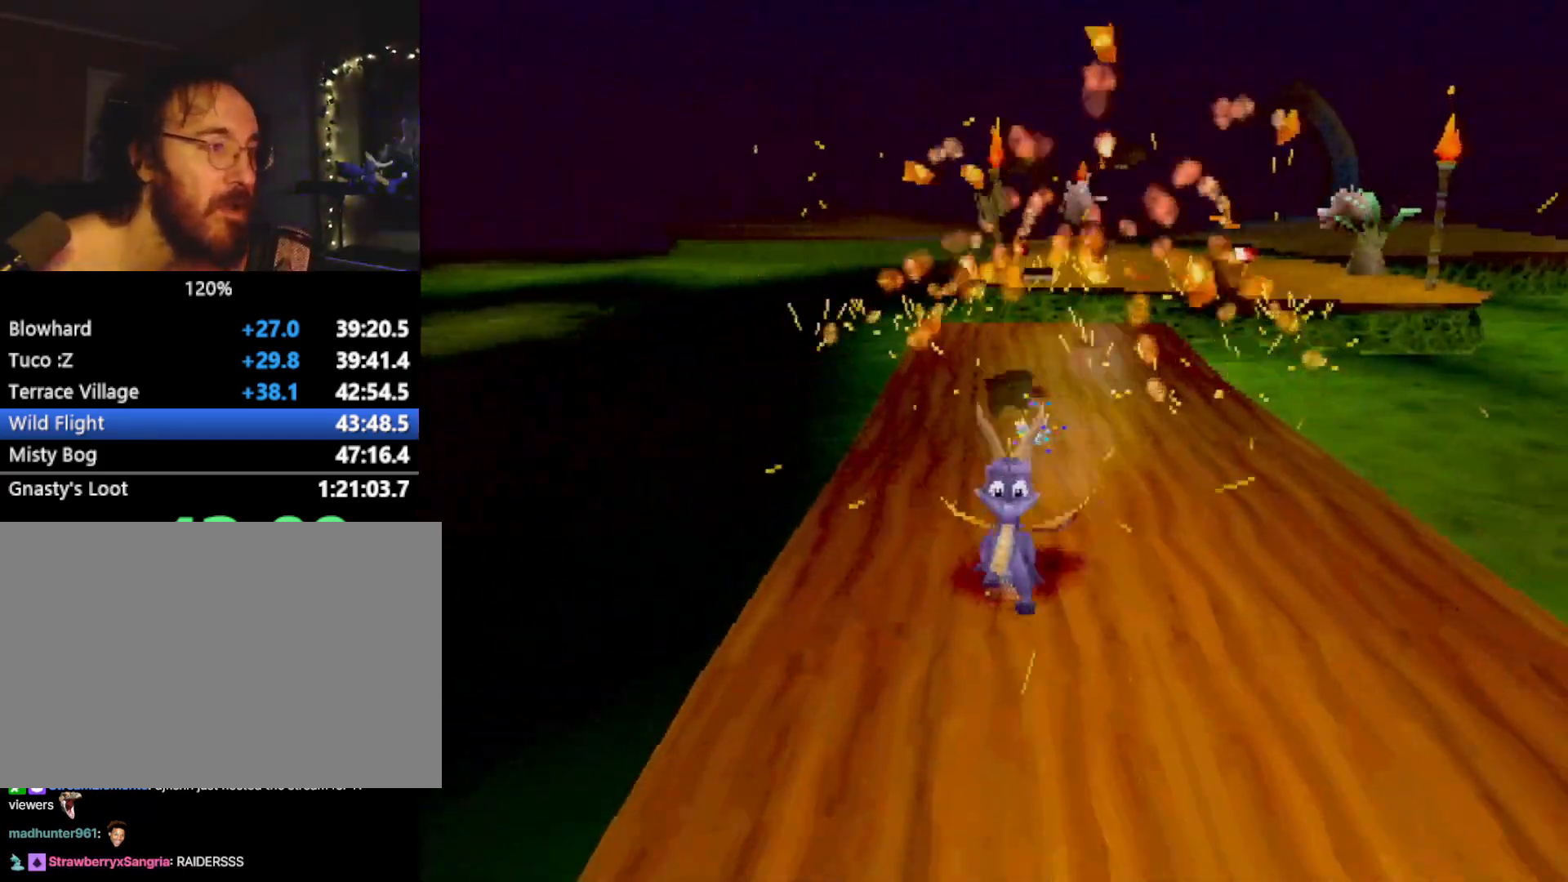
{"buttons": ["SQUARE"], "left_stick": "center", "events": [[17, "left_stick", "up"], [317, "CROSS", "down"], [367, "CROSS", "up"], [367, "SQUARE", "down"], [451, "left_stick", "center"]]}
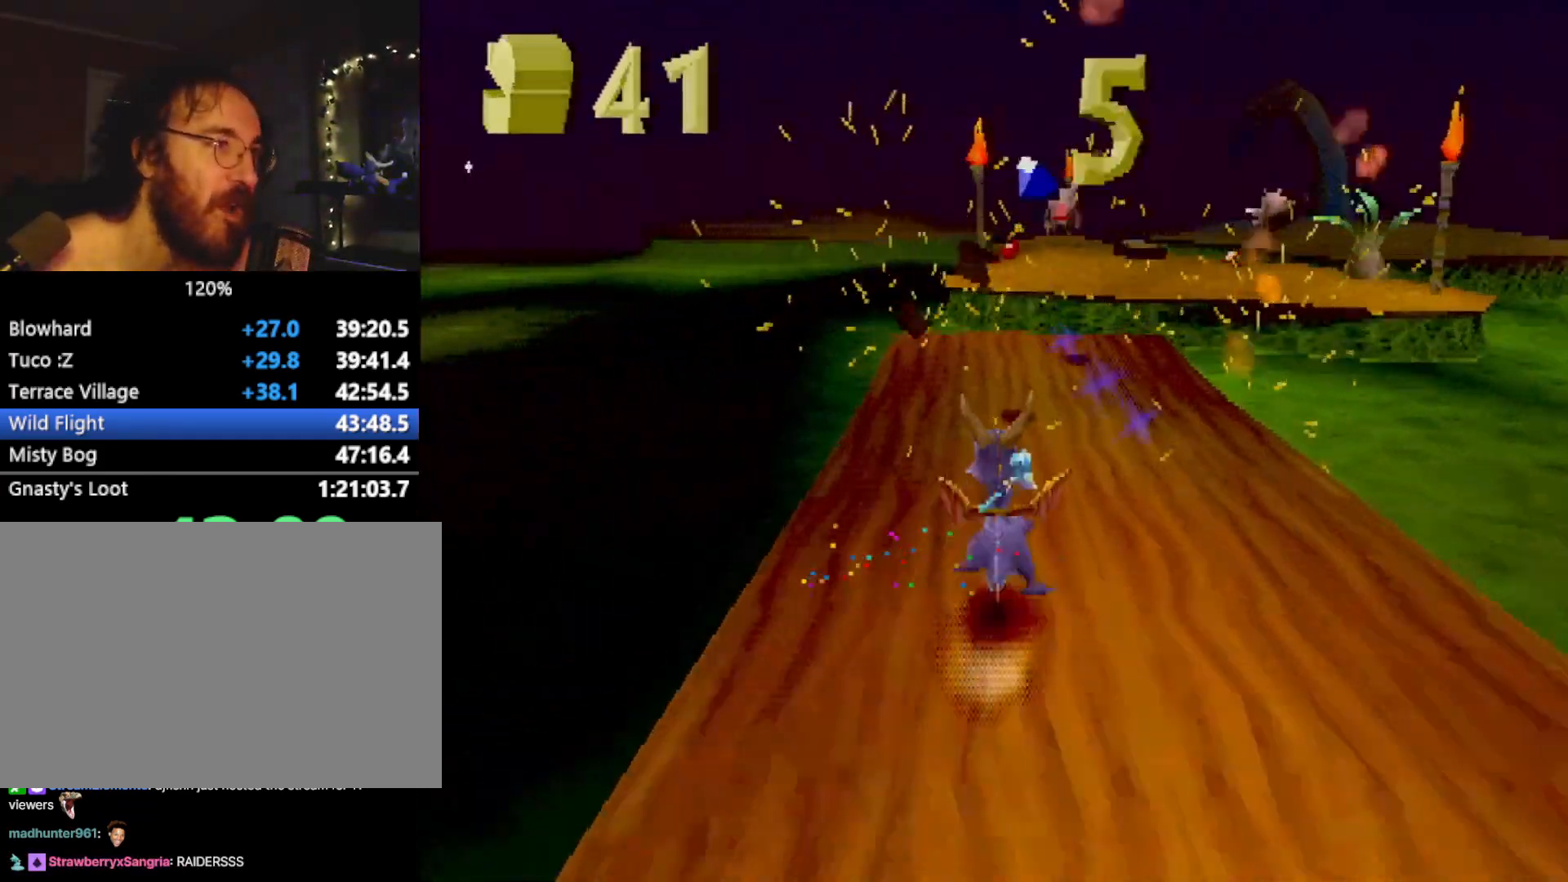
{"buttons": ["CROSS", "L2"], "left_stick": "up", "events": [[117, "left_stick", "right"], [300, "left_stick", "up"], [367, "SQUARE", "up"], [400, "L2", "down"], [434, "CROSS", "down"]]}
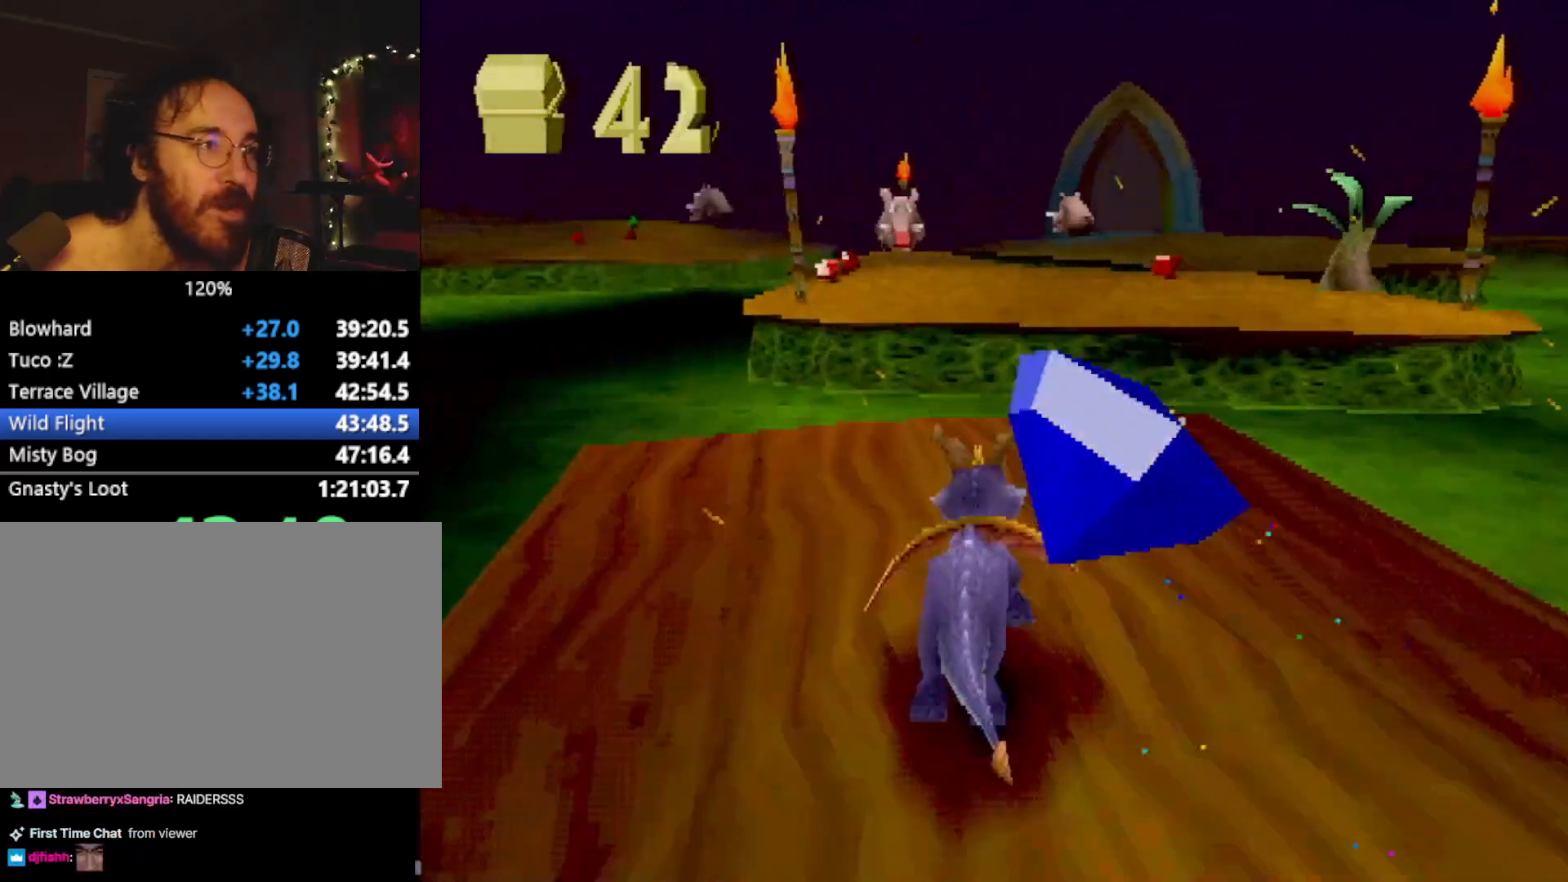
{"buttons": [], "left_stick": "center", "events": [[234, "L2", "up"], [267, "CROSS", "up"], [284, "left_stick", "center"], [301, "SQUARE", "down"], [484, "SQUARE", "up"]]}
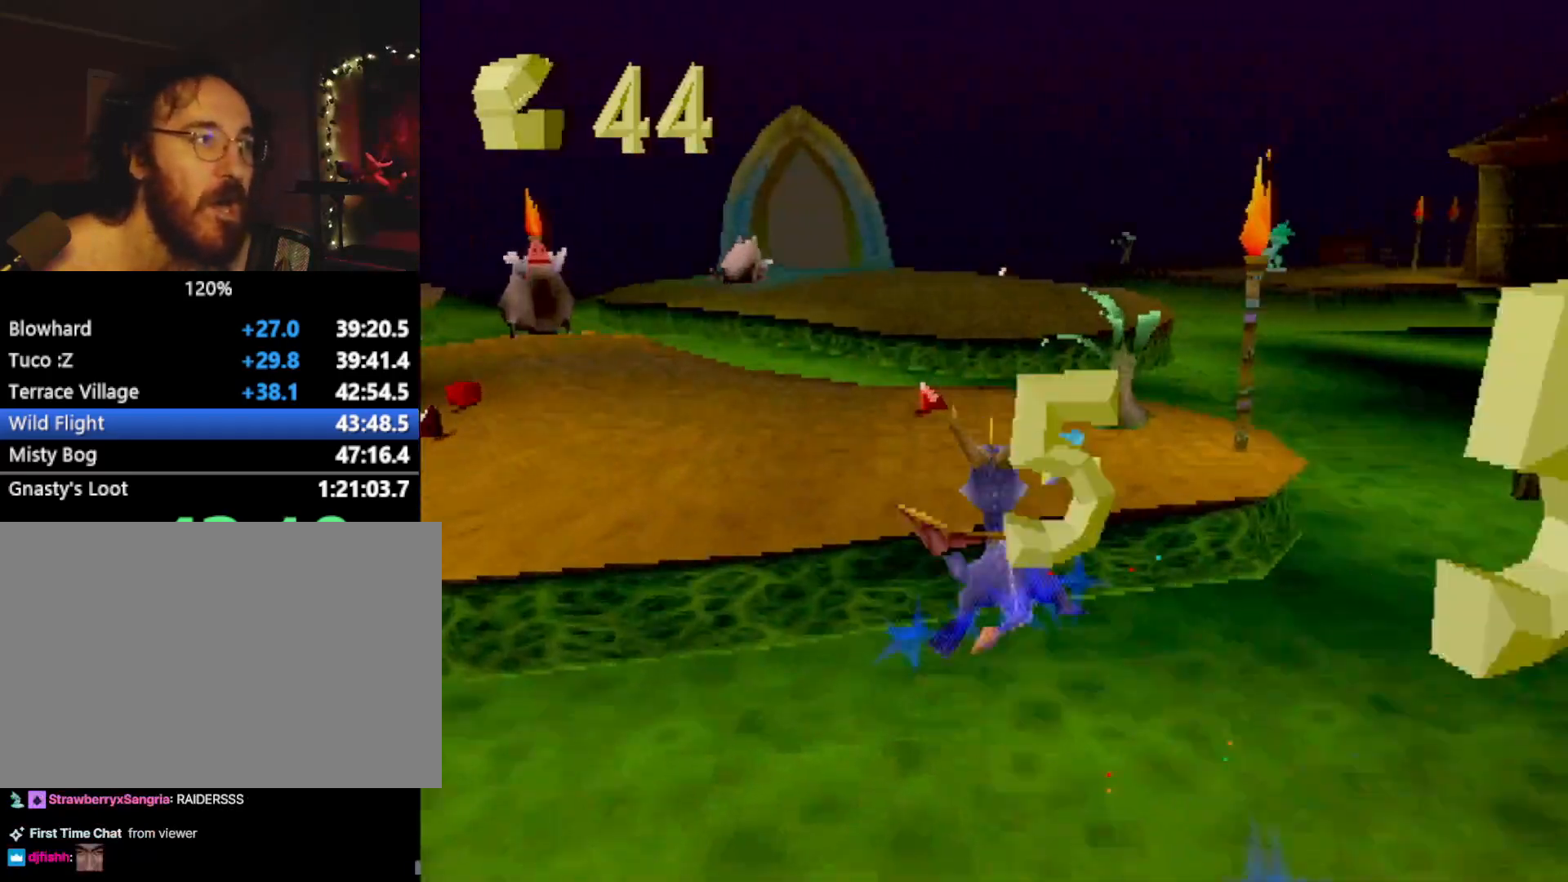
{"buttons": ["SQUARE"], "left_stick": "left", "events": [[50, "CROSS", "down"], [133, "left_stick", "left"], [200, "SQUARE", "down"], [233, "CROSS", "up"], [300, "left_stick", "center"], [417, "left_stick", "left"]]}
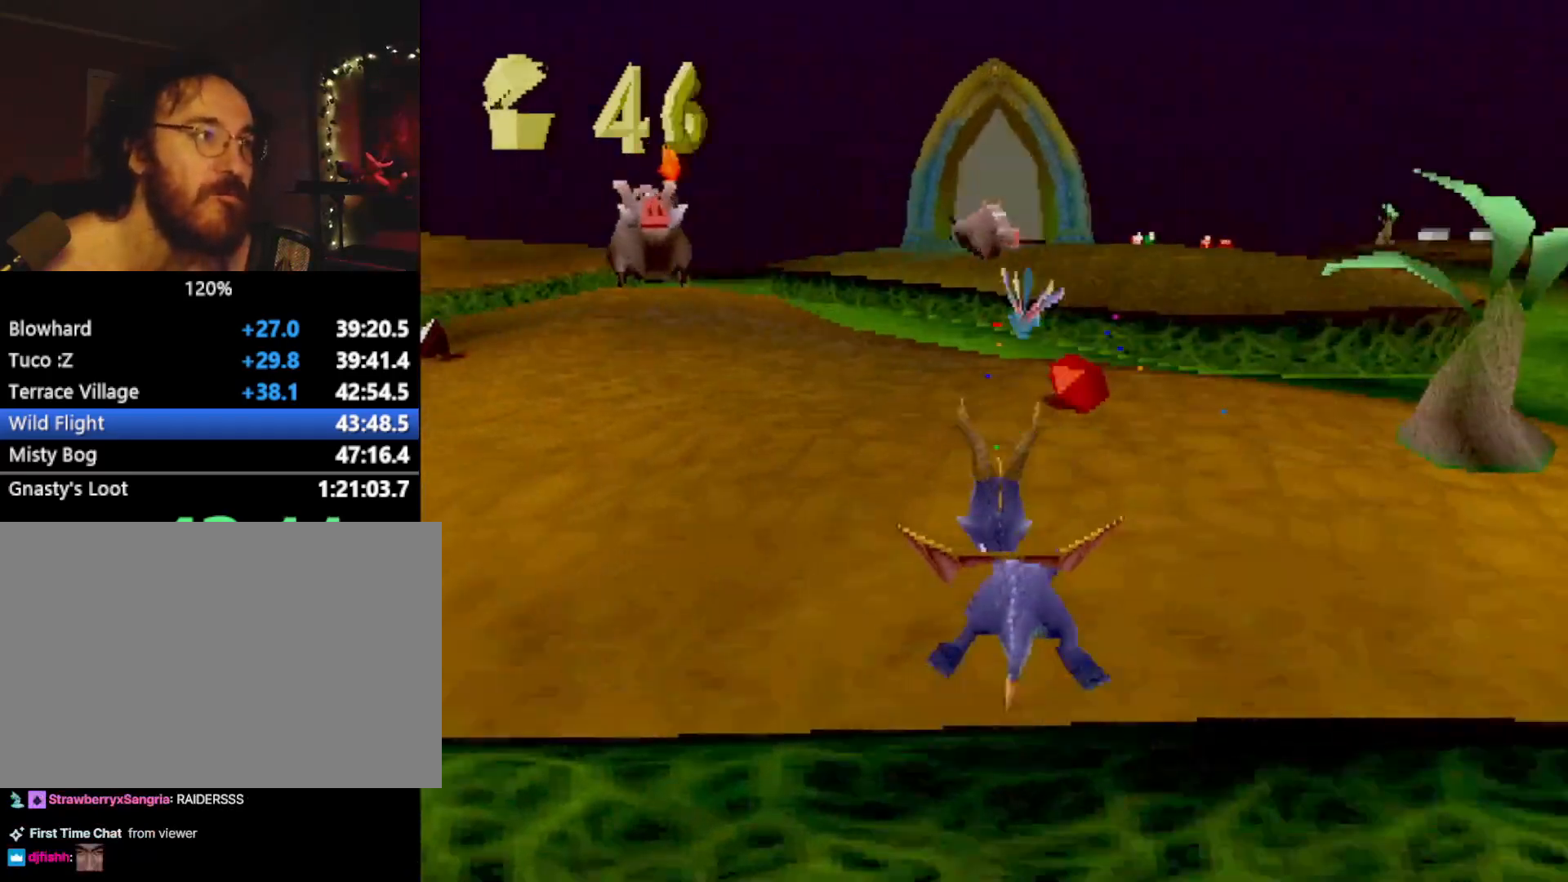
{"buttons": [], "left_stick": "left", "events": [[117, "CIRCLE", "down"], [117, "SQUARE", "up"], [117, "left_stick", "up"], [167, "TRIANGLE", "down"], [201, "CIRCLE", "up"], [201, "SQUARE", "down"], [217, "TRIANGLE", "up"], [334, "SQUARE", "up"], [367, "left_stick", "left"]]}
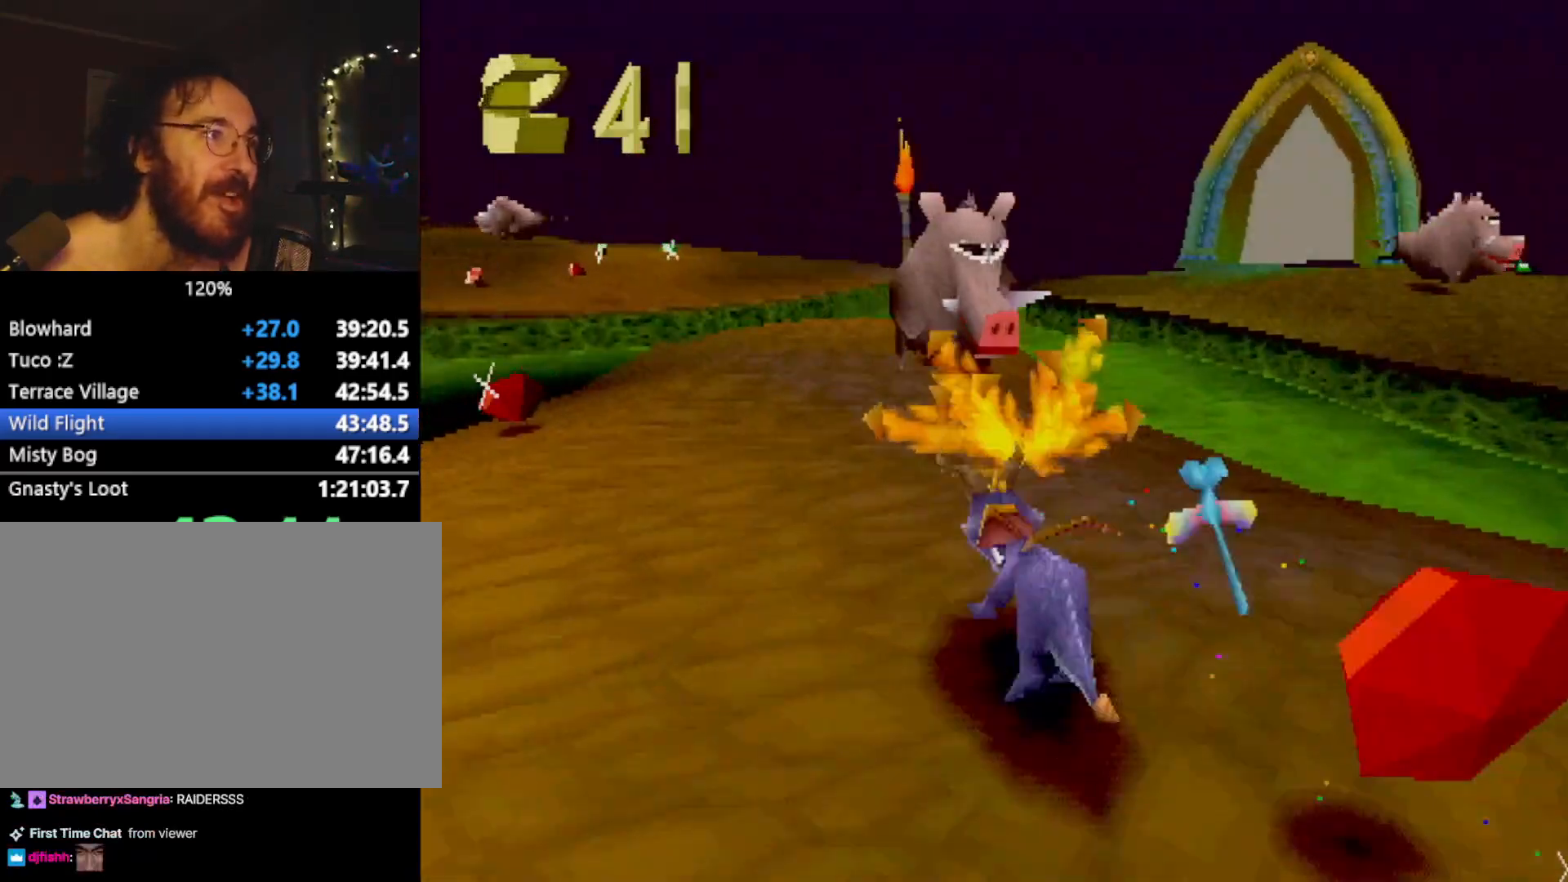
{"buttons": ["L2"], "left_stick": "up-right", "events": [[150, "SQUARE", "down"], [167, "left_stick", "up"], [217, "left_stick", "up-right"], [500, "L2", "down"], [500, "SQUARE", "up"]]}
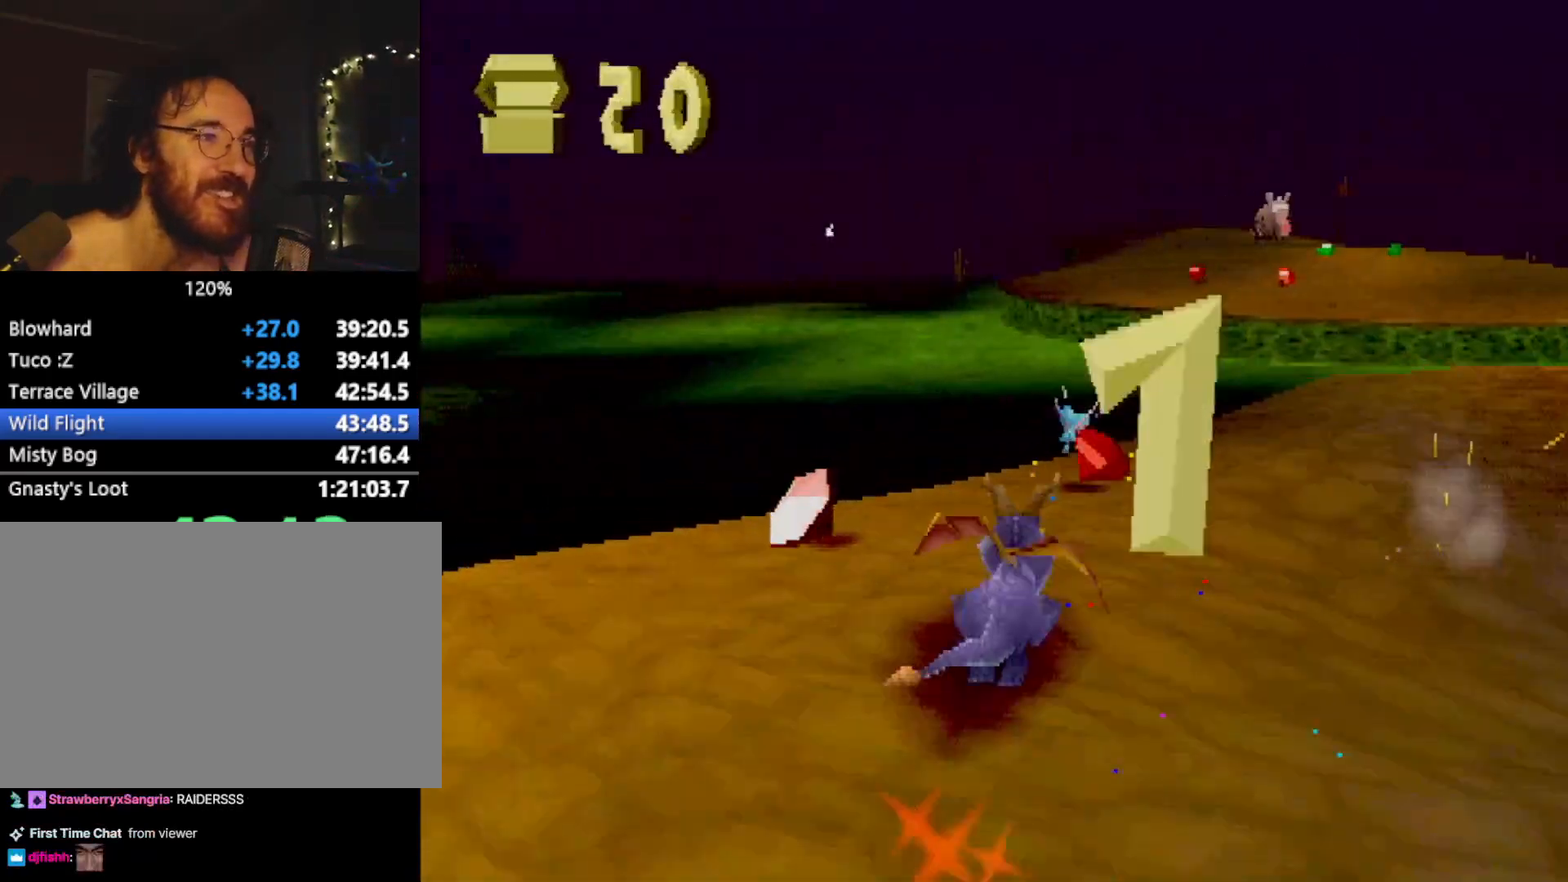
{"buttons": ["SQUARE"], "left_stick": "right", "events": [[134, "left_stick", "right"], [167, "CROSS", "down"], [251, "CROSS", "up"], [267, "left_stick", "down-right"], [351, "SQUARE", "down"], [451, "L2", "up"], [451, "left_stick", "right"]]}
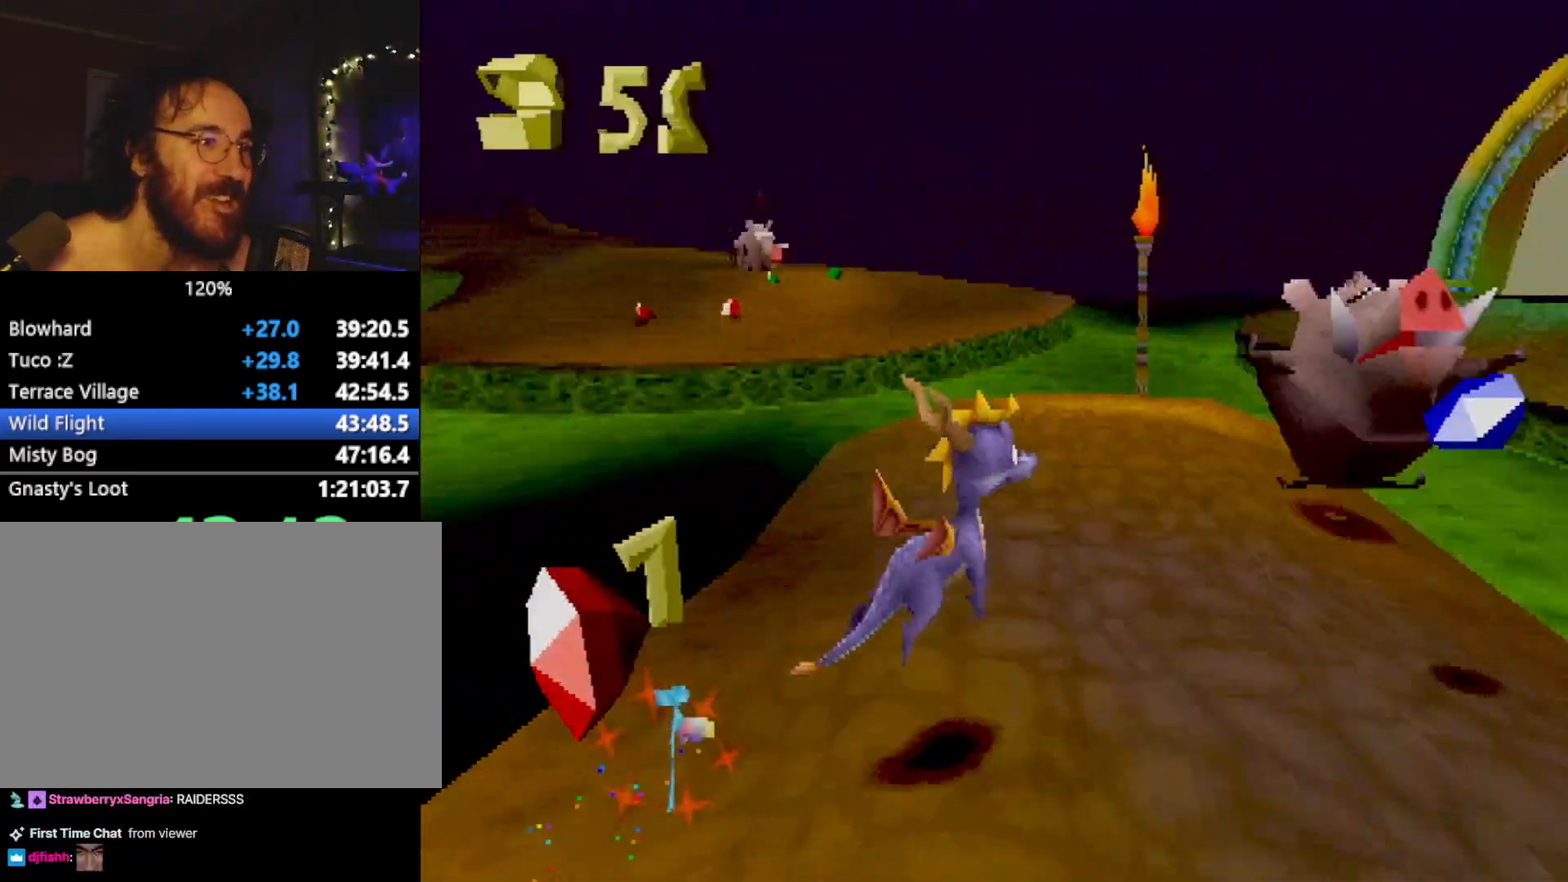
{"buttons": [], "left_stick": "center", "events": [[150, "left_stick", "center"], [184, "CROSS", "down"], [284, "left_stick", "up-left"], [317, "CROSS", "up"], [367, "left_stick", "center"], [451, "SQUARE", "up"]]}
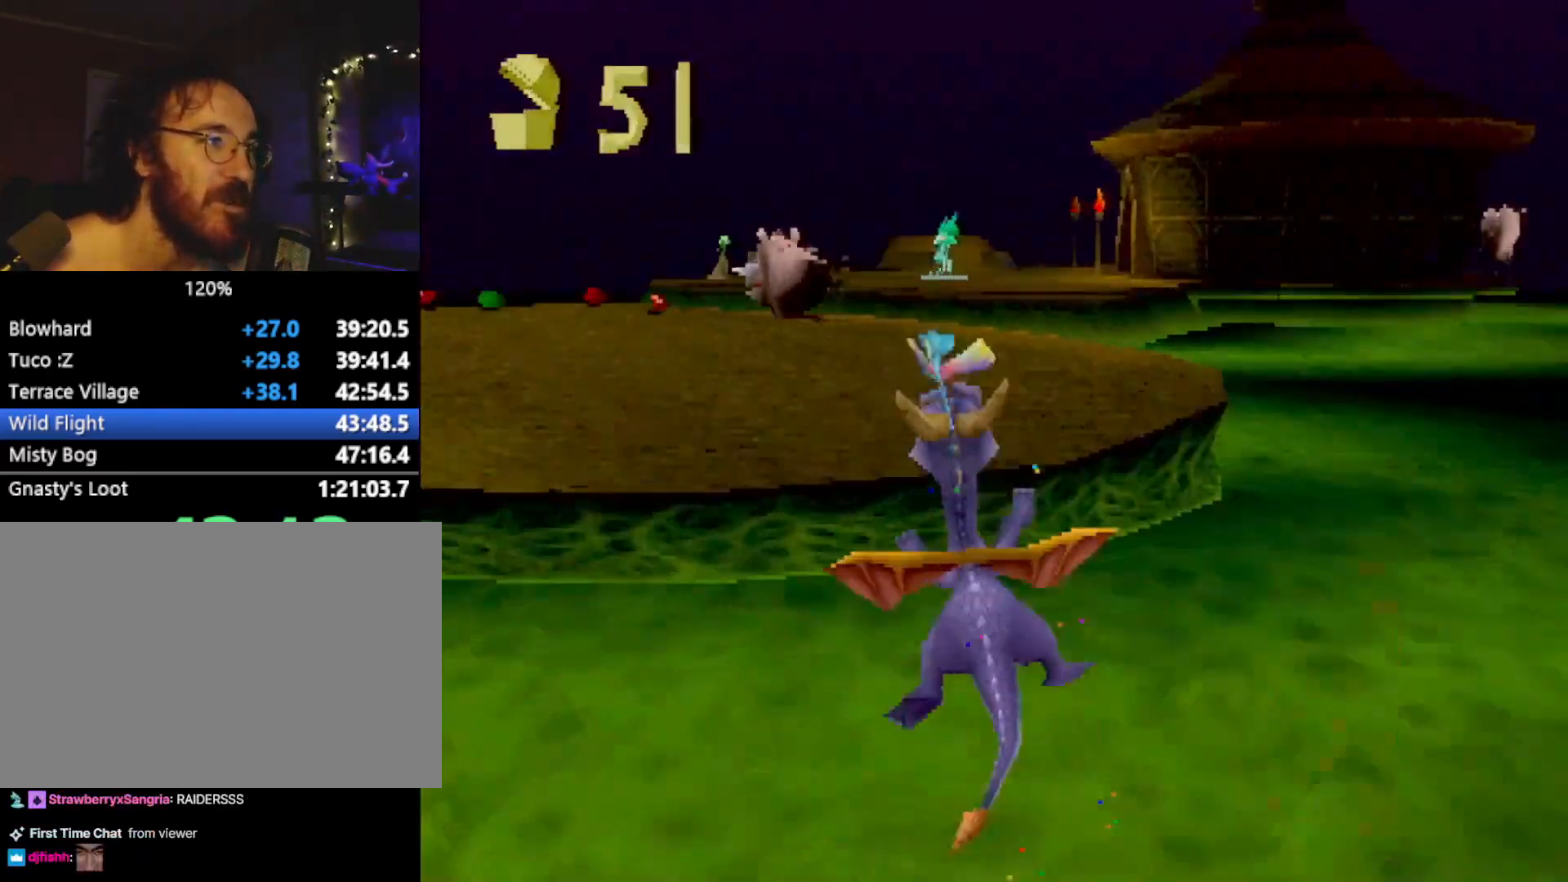
{"buttons": ["CROSS", "SQUARE"], "left_stick": "center", "events": [[66, "CROSS", "down"], [100, "left_stick", "right"], [166, "SQUARE", "down"], [183, "CROSS", "up"], [200, "left_stick", "center"], [467, "CROSS", "down"]]}
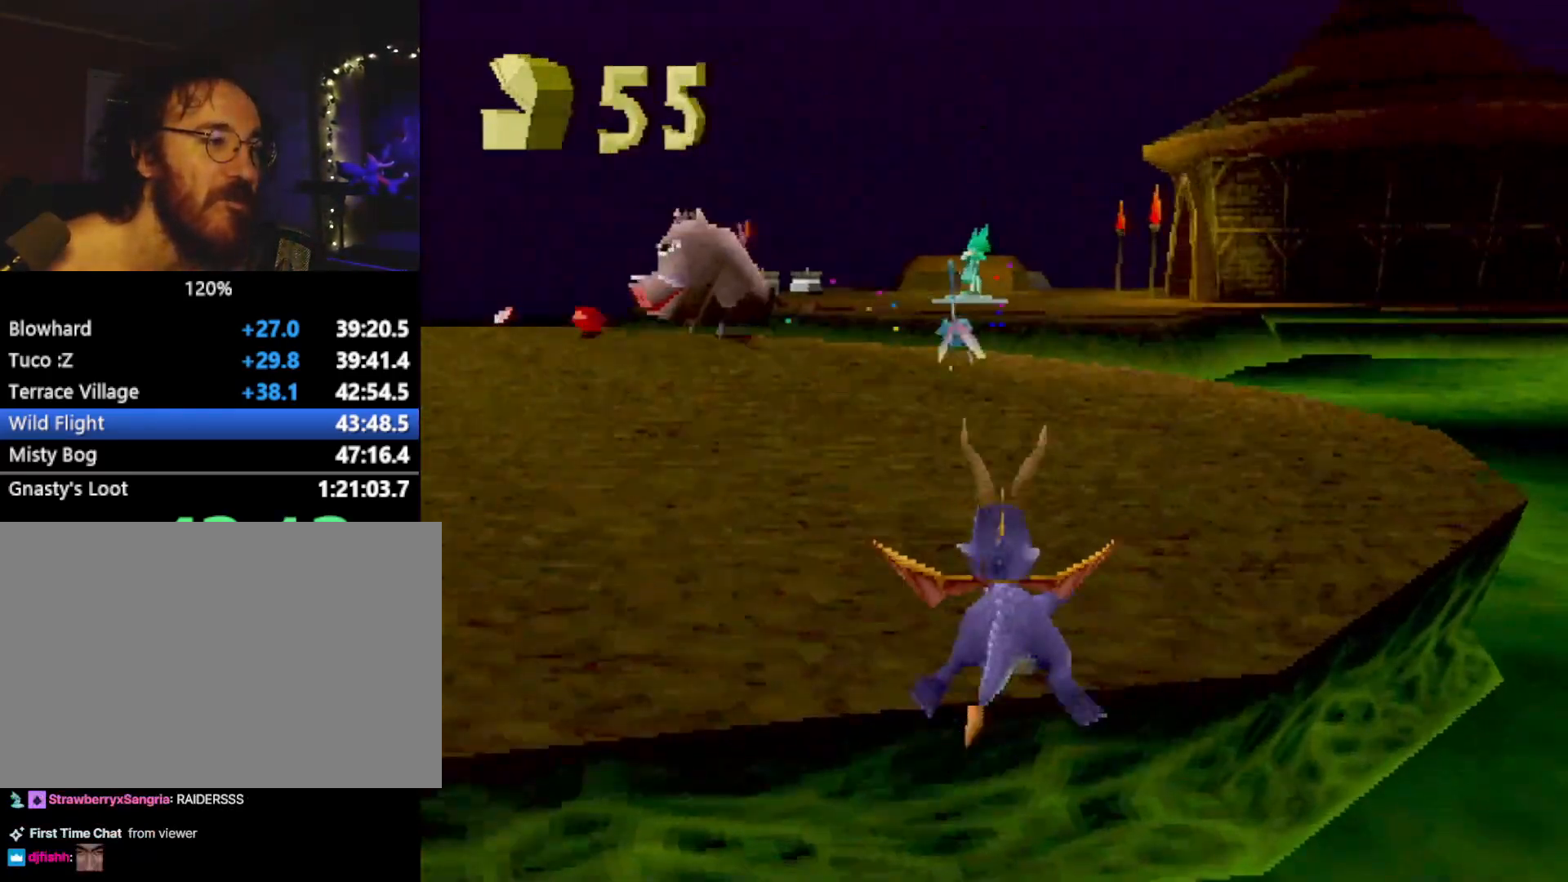
{"buttons": ["SQUARE"], "left_stick": "center", "events": [[117, "CROSS", "up"], [117, "left_stick", "down-right"], [184, "left_stick", "center"]]}
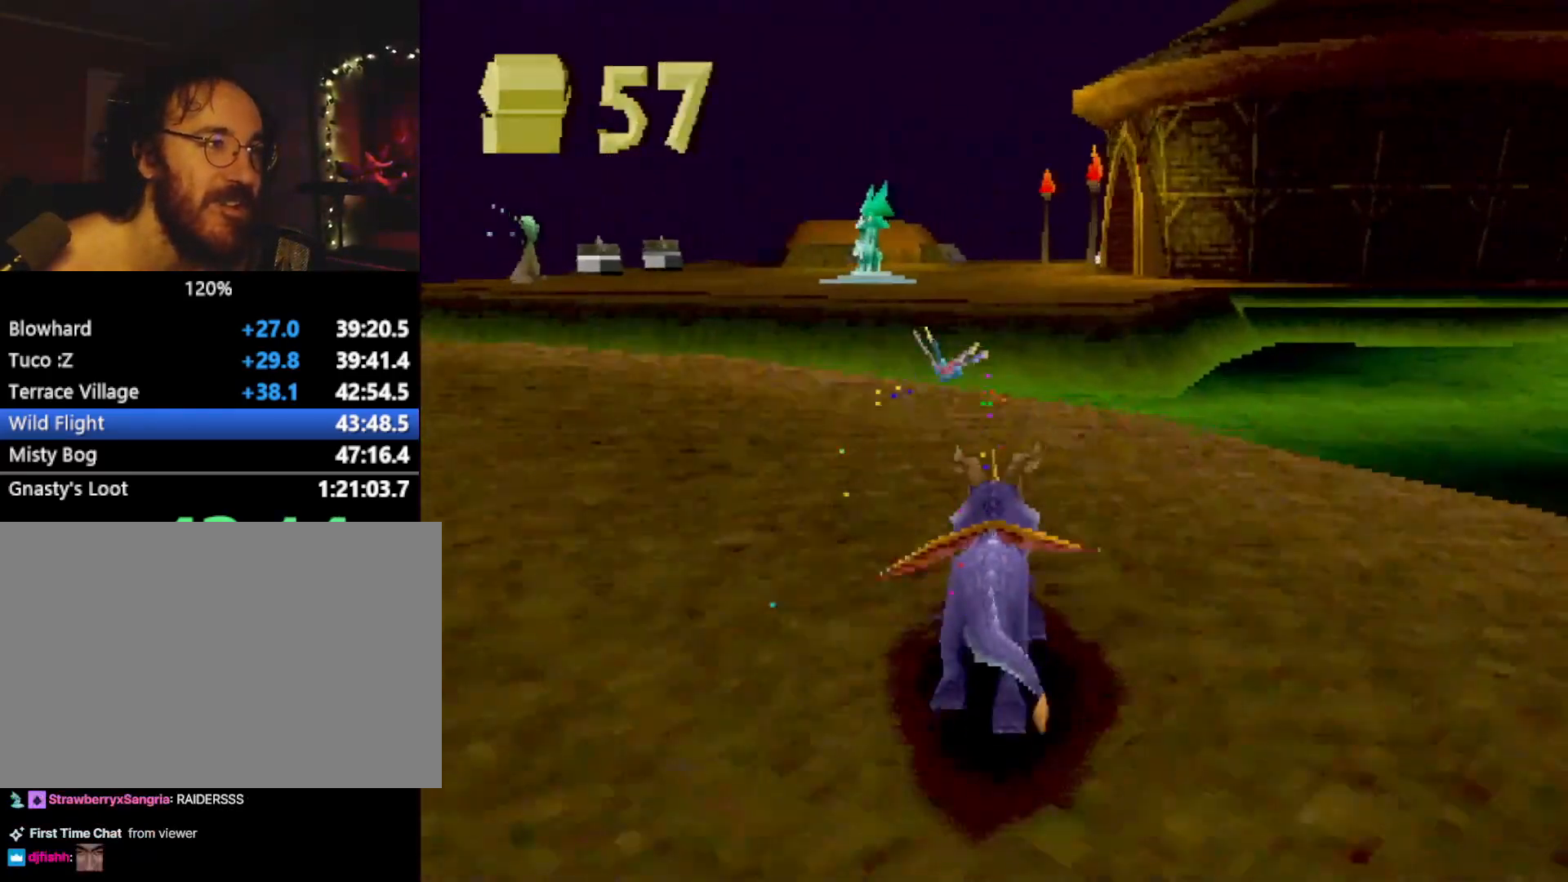
{"buttons": ["CROSS"], "left_stick": "up", "events": [[166, "left_stick", "up"], [333, "SQUARE", "up"], [383, "CROSS", "down"], [383, "L2", "down"], [500, "L2", "up"]]}
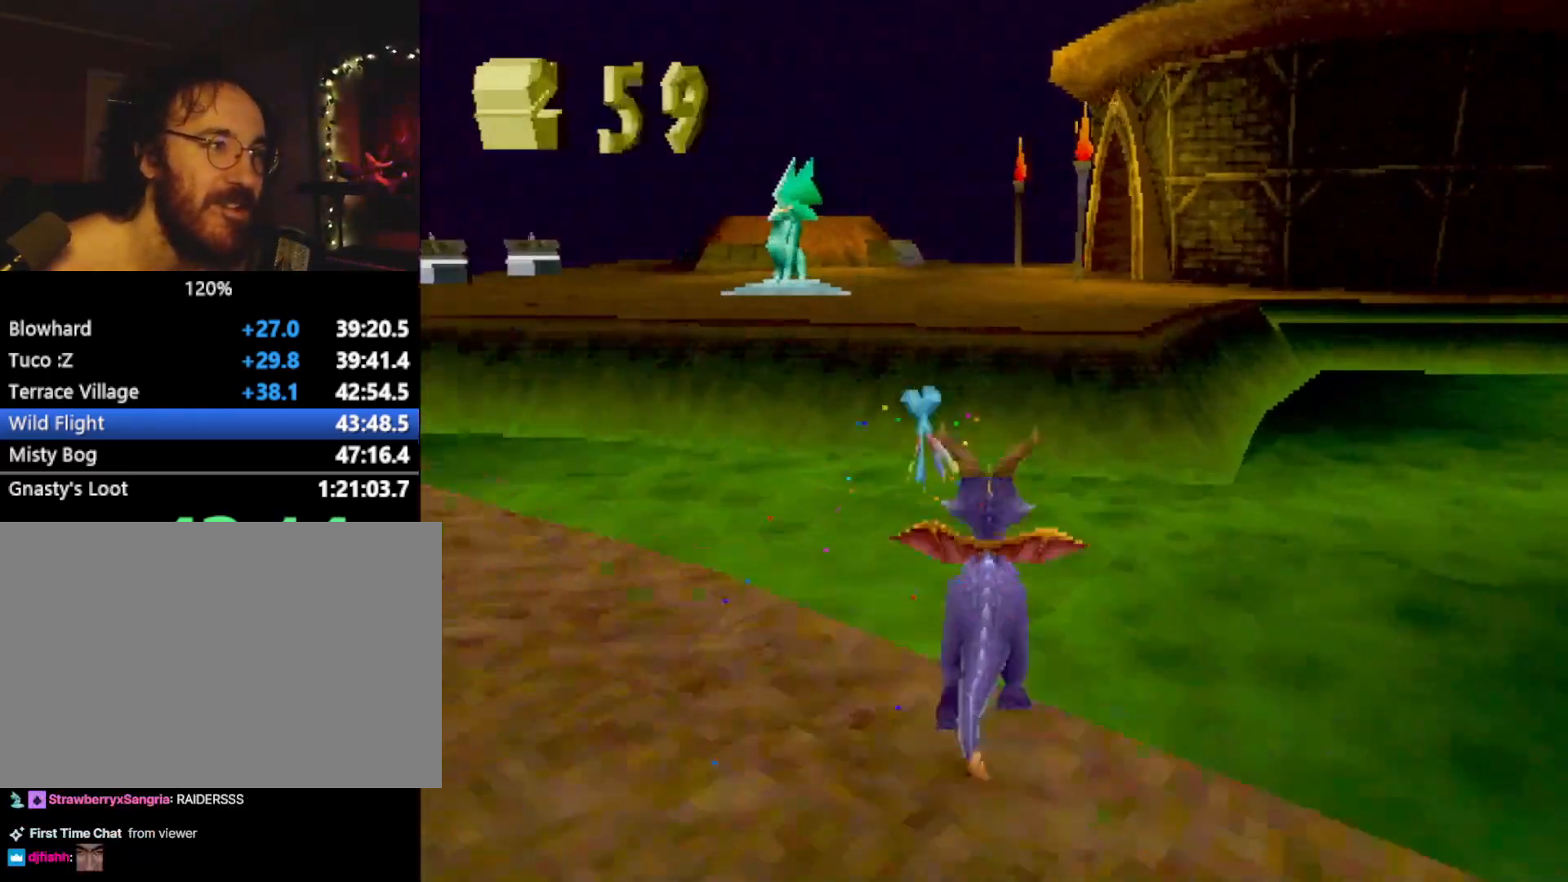
{"buttons": [], "left_stick": "center", "events": [[250, "CROSS", "up"], [250, "SQUARE", "down"], [384, "left_stick", "center"], [434, "SQUARE", "up"]]}
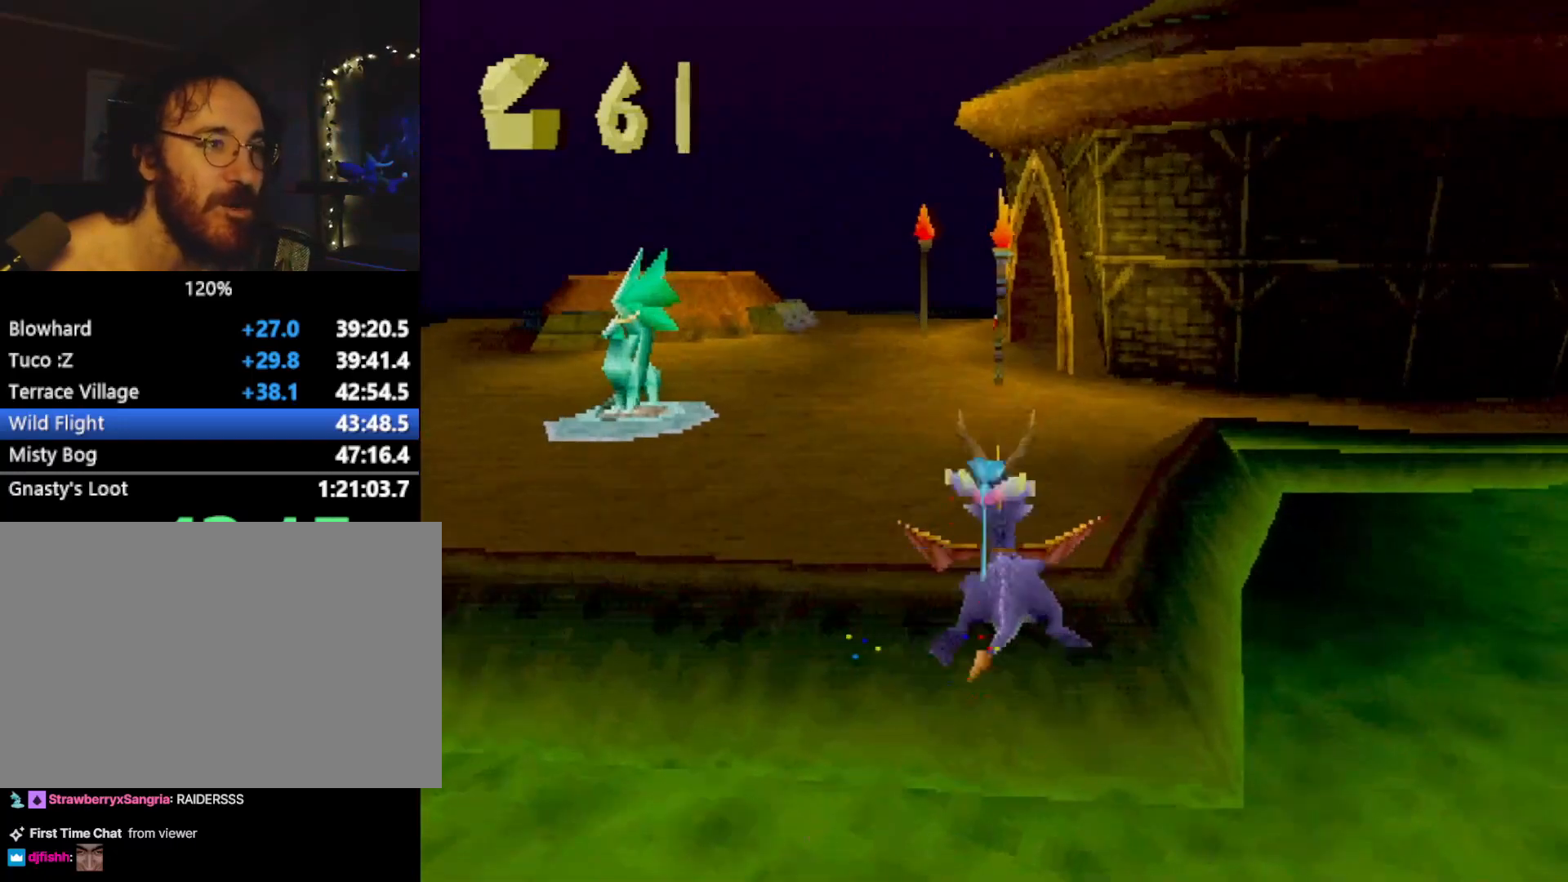
{"buttons": ["CROSS", "SQUARE"], "left_stick": "right", "events": [[33, "CROSS", "down"], [66, "left_stick", "right"], [83, "SQUARE", "down"], [116, "CROSS", "up"], [200, "left_stick", "center"], [250, "left_stick", "right"], [350, "CROSS", "down"]]}
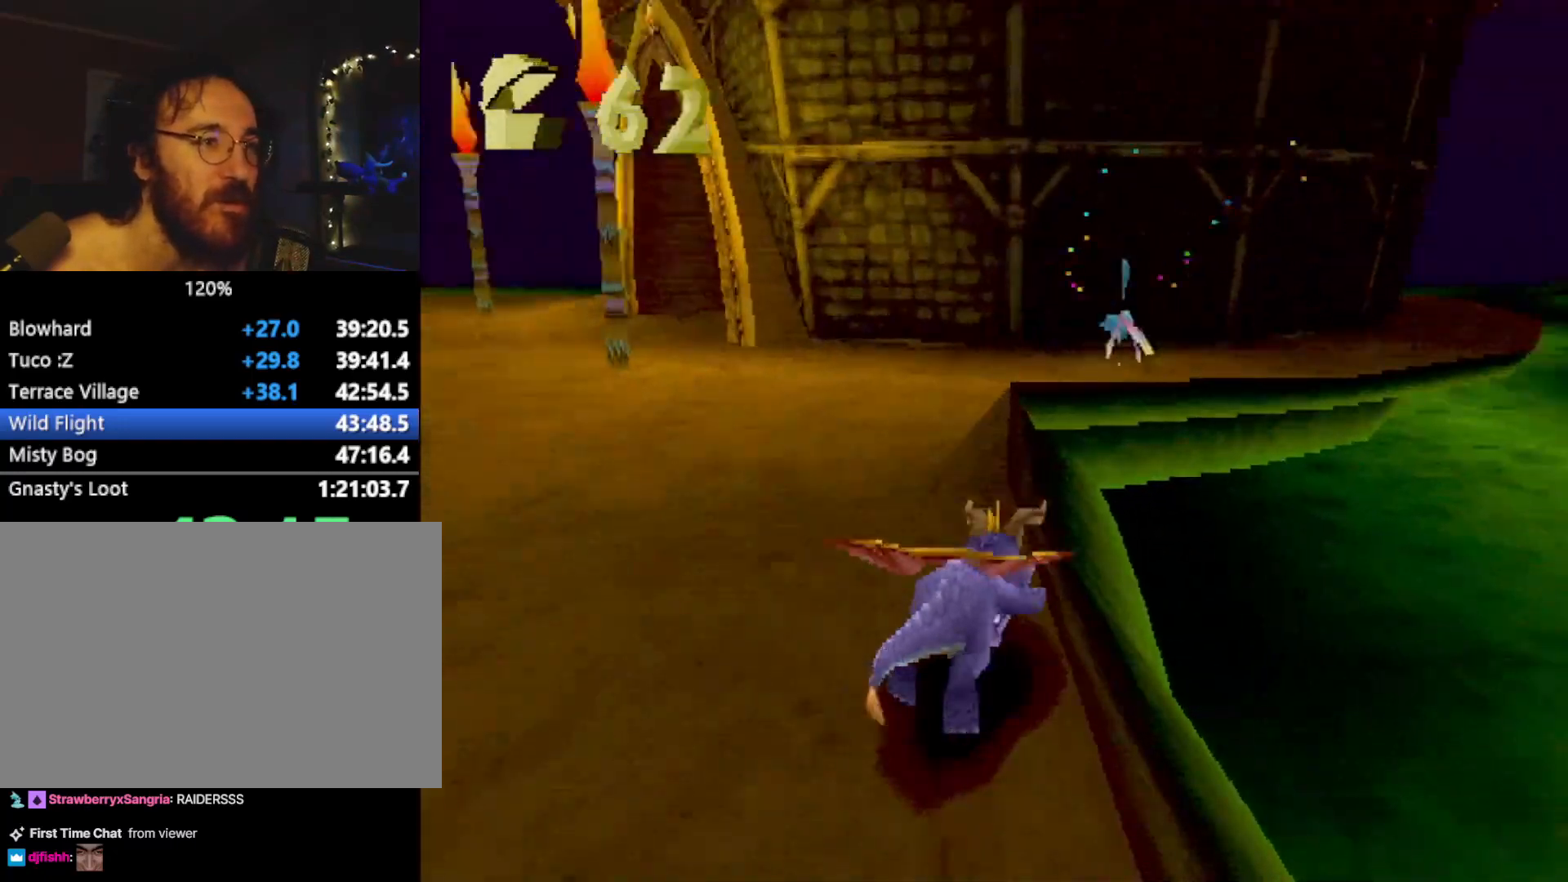
{"buttons": ["SQUARE"], "left_stick": "right", "events": [[34, "CROSS", "up"], [34, "SQUARE", "up"], [84, "left_stick", "center"], [150, "CROSS", "down"], [250, "CROSS", "up"], [367, "SQUARE", "down"], [417, "left_stick", "right"]]}
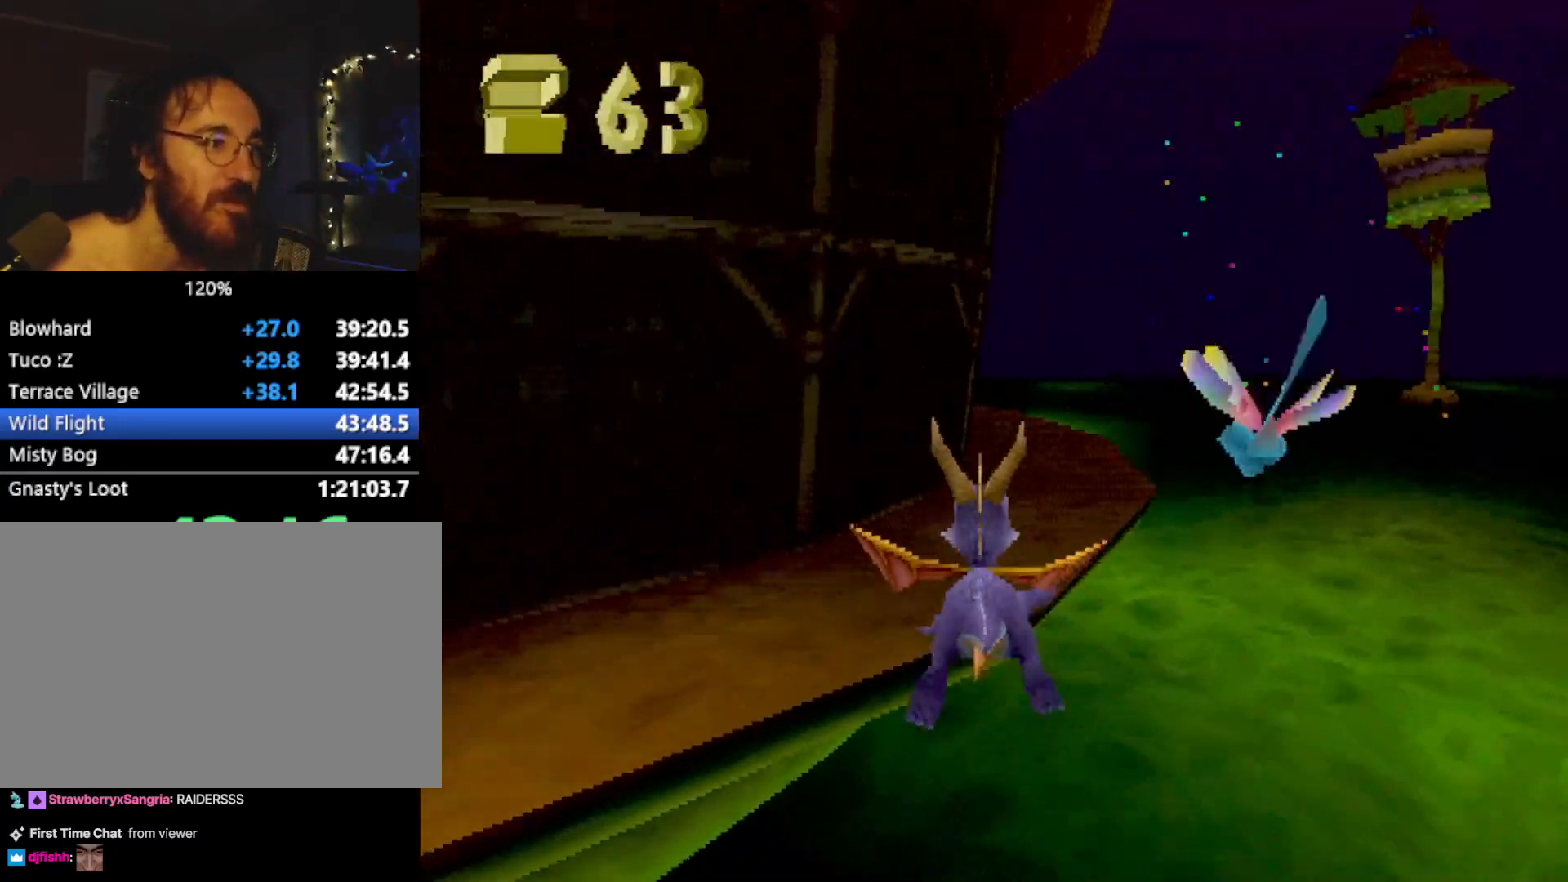
{"buttons": ["SQUARE"], "left_stick": "up-left", "events": [[33, "left_stick", "center"], [350, "left_stick", "left"], [500, "left_stick", "up-left"]]}
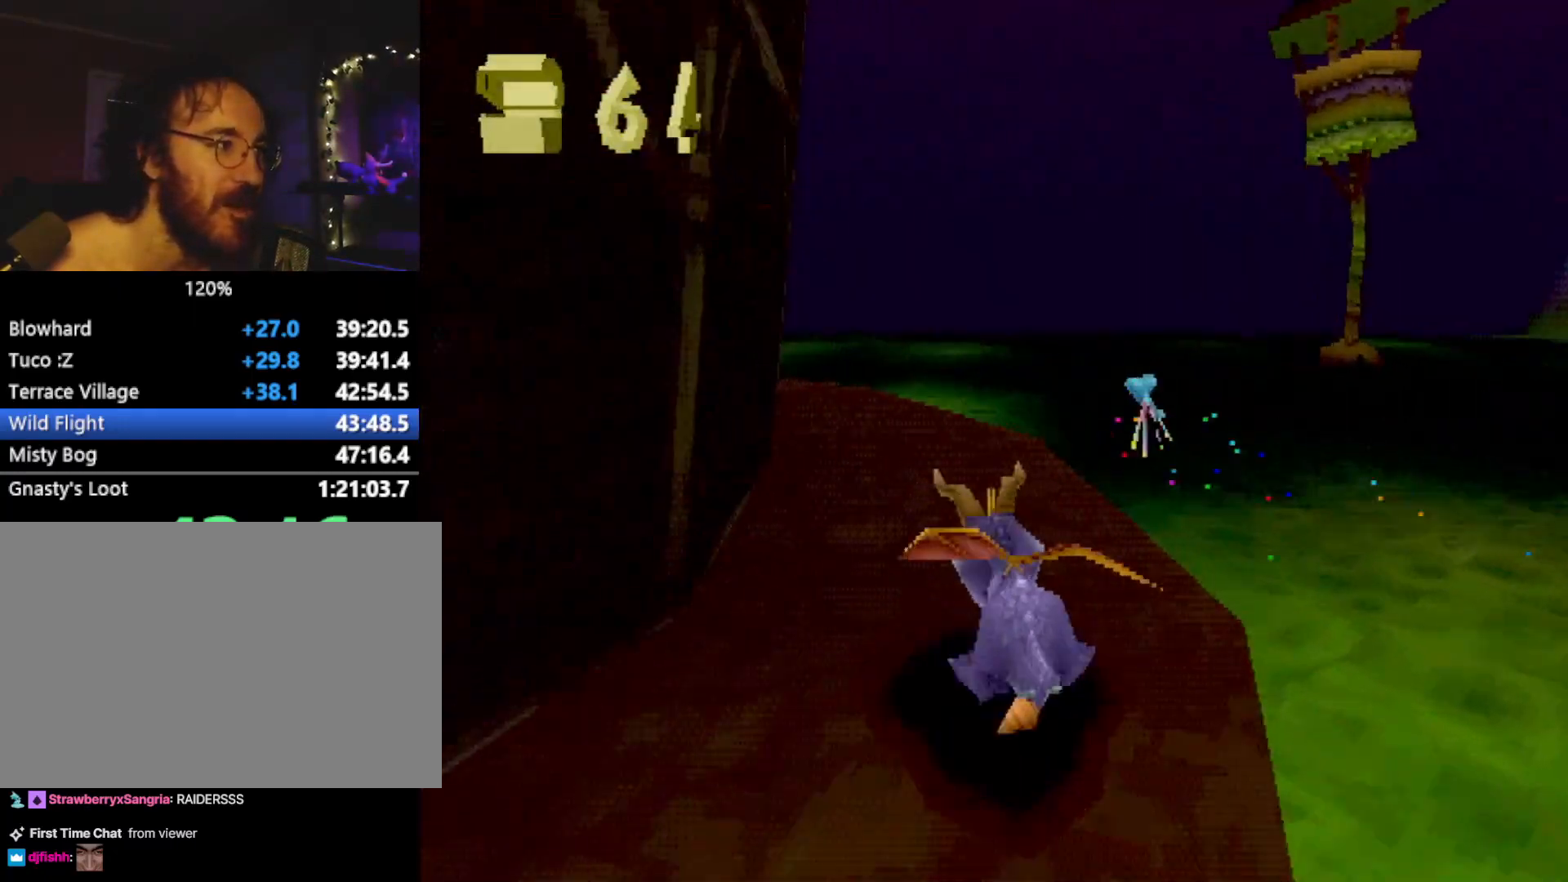
{"buttons": [], "left_stick": "up", "events": [[34, "left_stick", "up"], [184, "CIRCLE", "down"], [184, "SQUARE", "up"], [250, "CIRCLE", "up"], [250, "SQUARE", "down"], [484, "SQUARE", "up"]]}
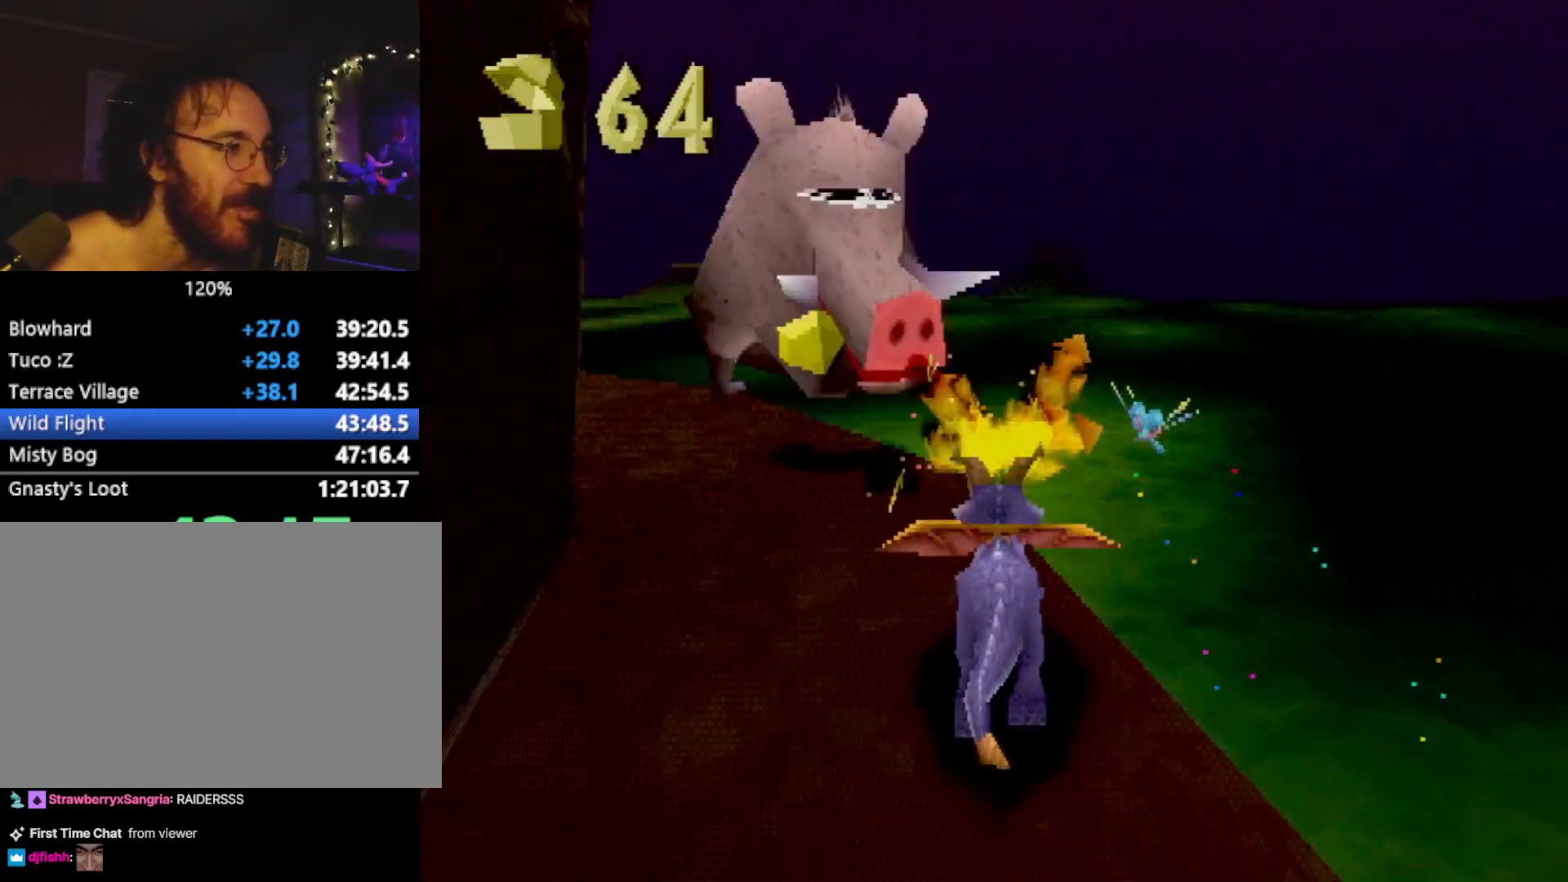
{"buttons": ["SQUARE"], "left_stick": "up-left"}
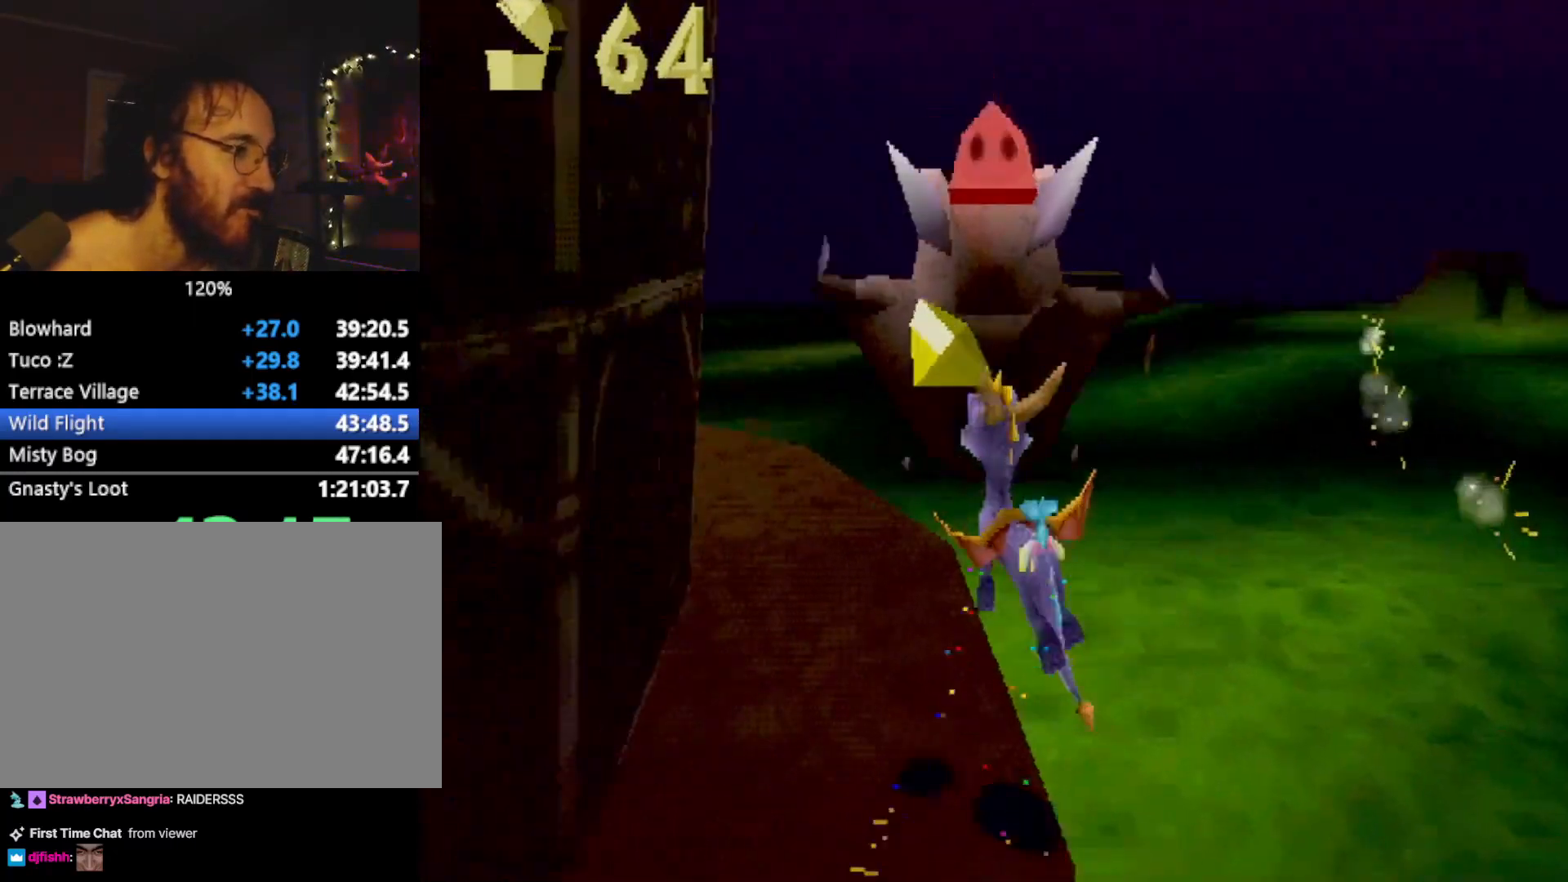
{"buttons": ["SQUARE"], "left_stick": "left", "events": [[50, "left_stick", "center"], [234, "left_stick", "left"]]}